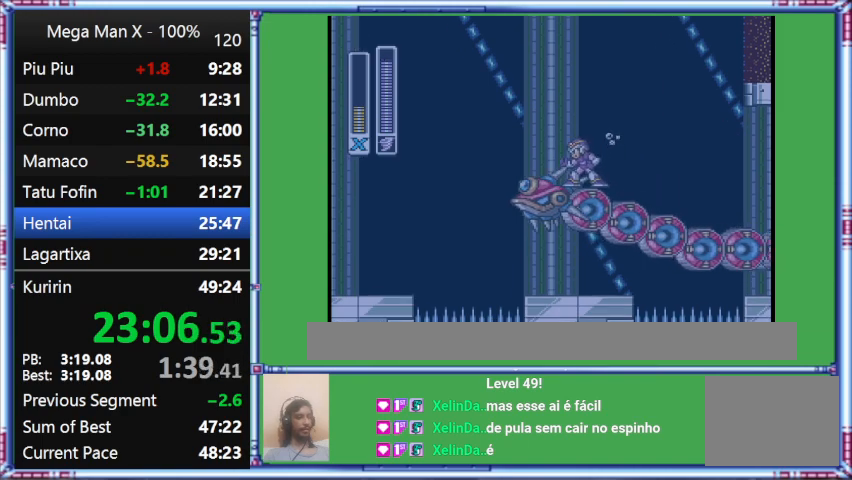
Gameplay with a controller (Nintendo layout); each line is a JSON object with the inputs held at the frame after it. "events" lists button and stick changes between this image and that frame as [ms after this image, input, new state], when the widget could be followed in between. Not read: L3 R3.
{"buttons": [], "events": []}
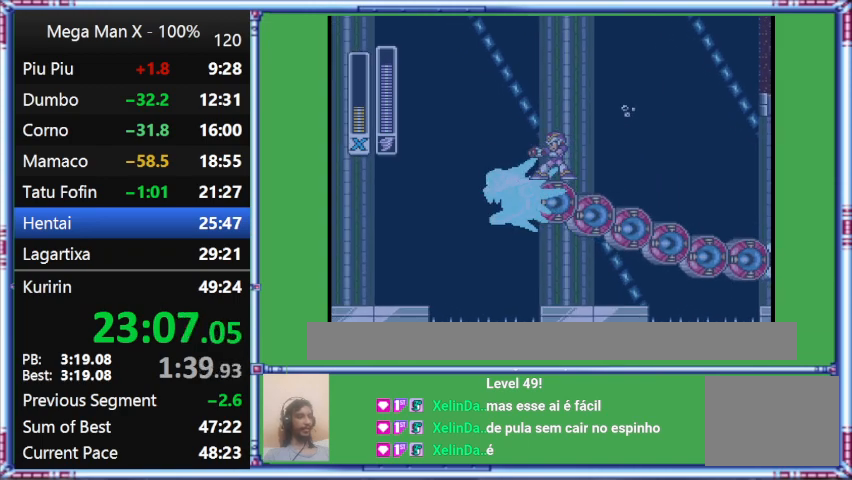
{"buttons": ["Y"], "events": [[400, "Y", "down"]]}
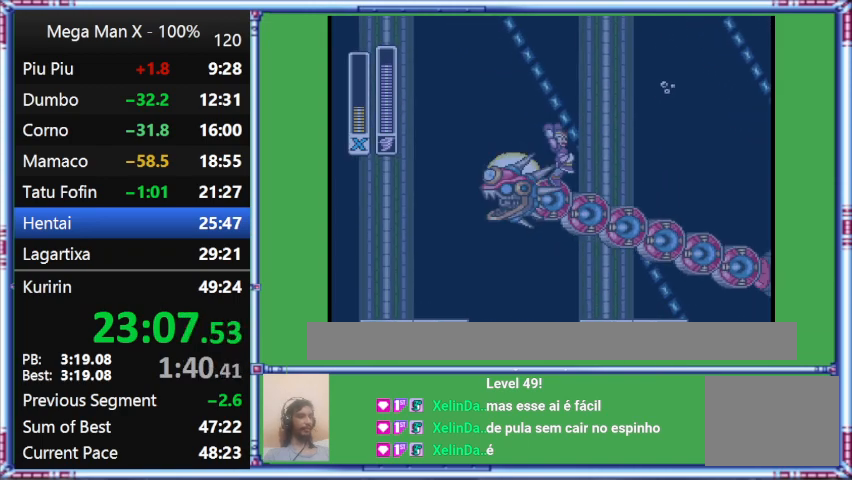
{"buttons": ["DPAD_RIGHT"], "events": [[267, "DPAD_RIGHT", "down"], [267, "Y", "up"]]}
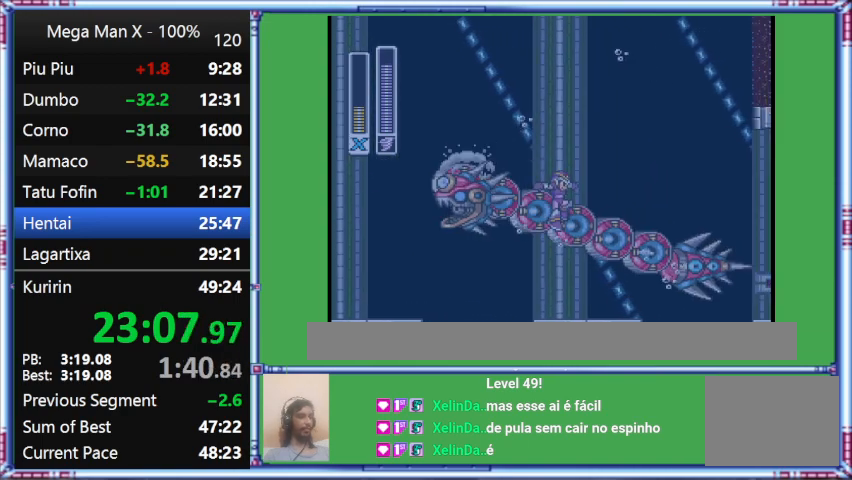
{"buttons": ["DPAD_RIGHT"], "events": []}
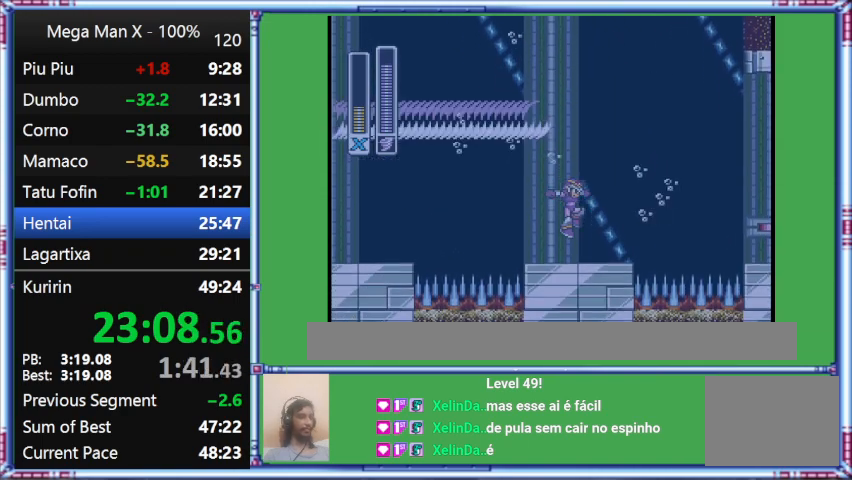
{"buttons": [], "events": [[400, "DPAD_RIGHT", "up"]]}
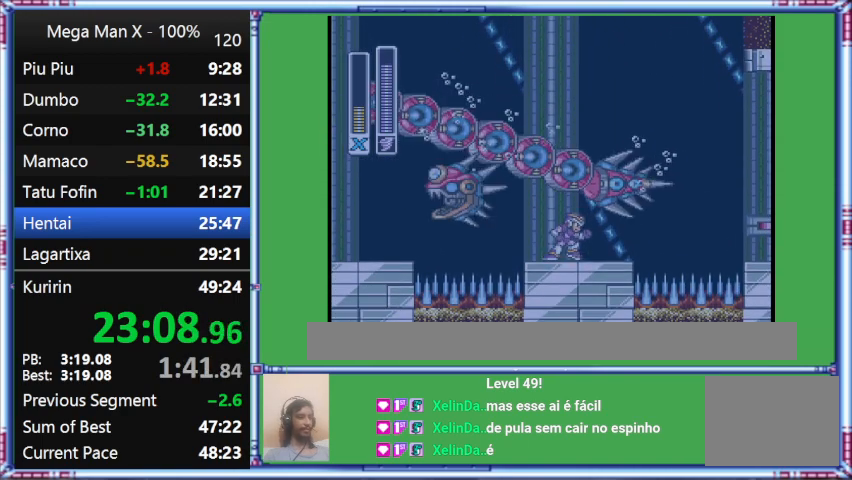
{"buttons": ["DPAD_RIGHT"], "events": [[233, "DPAD_RIGHT", "down"]]}
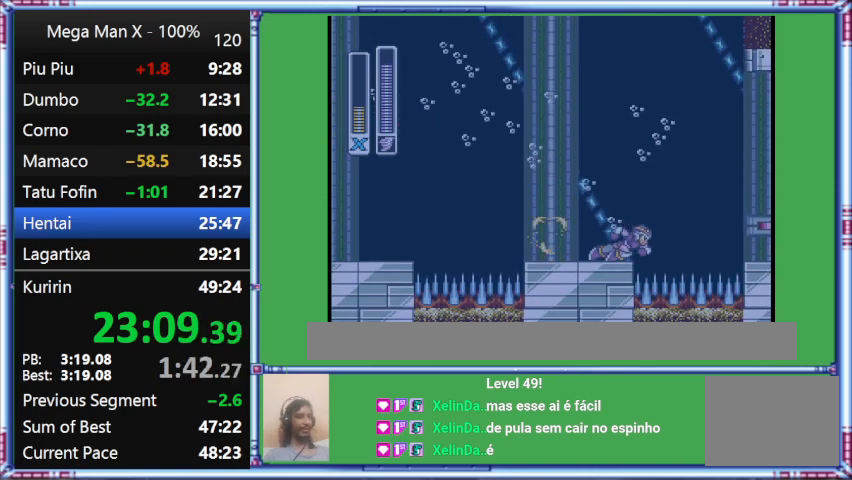
{"buttons": ["B", "L1", "DPAD_RIGHT"], "events": [[300, "B", "down"], [300, "L1", "down"]]}
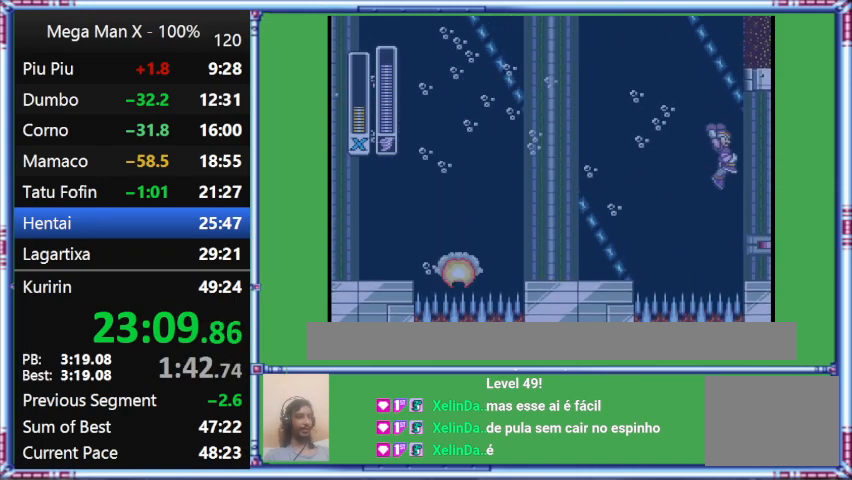
{"buttons": ["B", "L1", "DPAD_RIGHT"], "events": []}
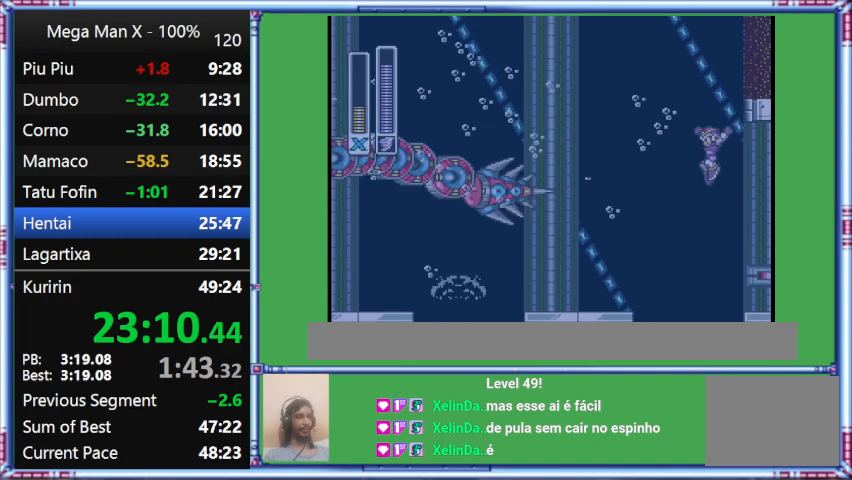
{"buttons": ["B", "DPAD_RIGHT"], "events": [[500, "L1", "up"]]}
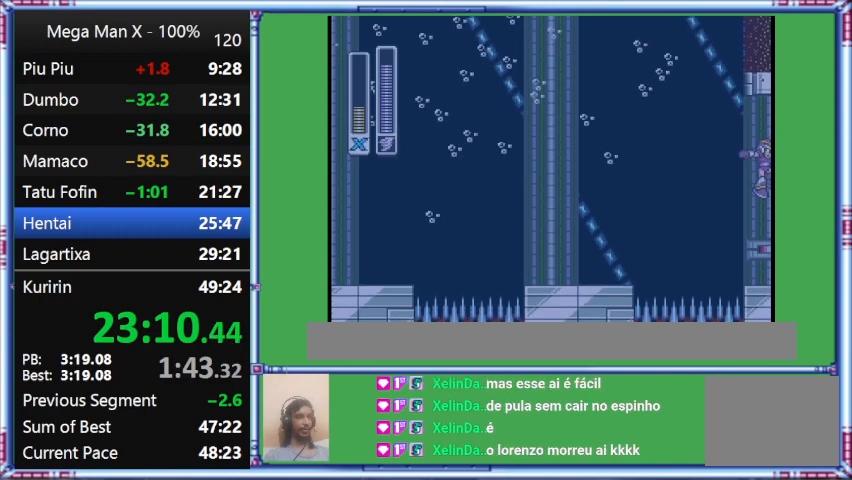
{"buttons": ["B", "DPAD_RIGHT"], "events": []}
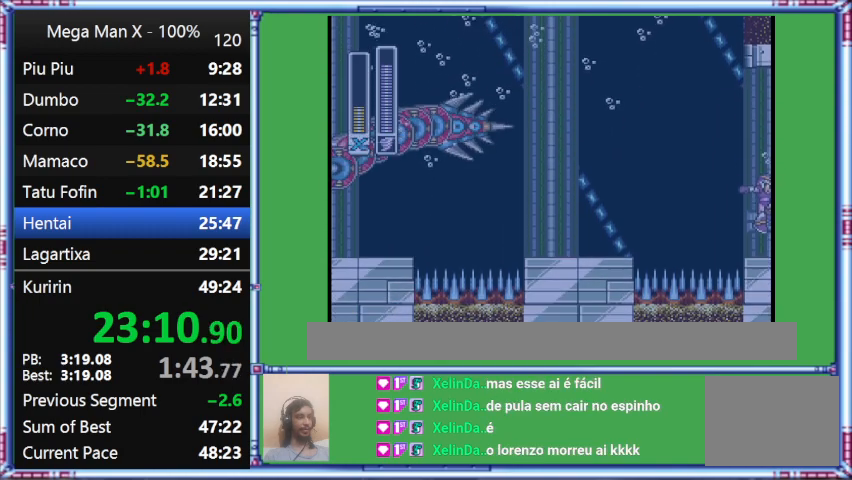
{"buttons": [], "events": [[67, "B", "up"], [67, "DPAD_RIGHT", "up"]]}
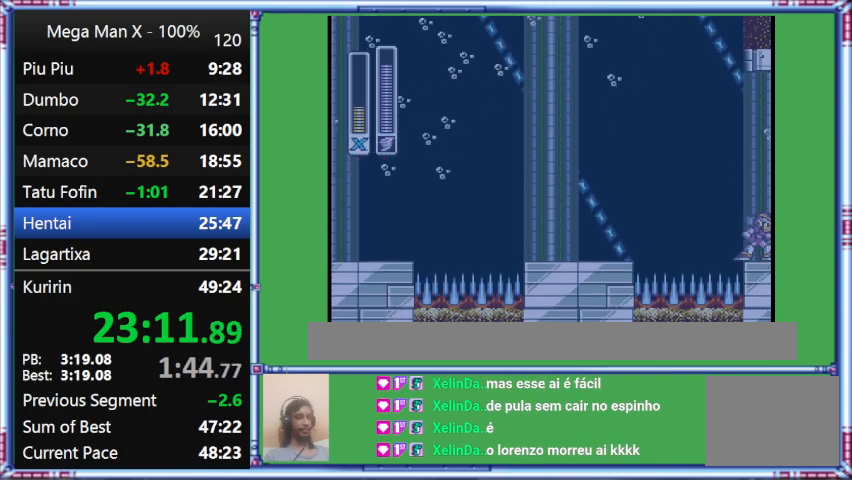
{"buttons": [], "events": []}
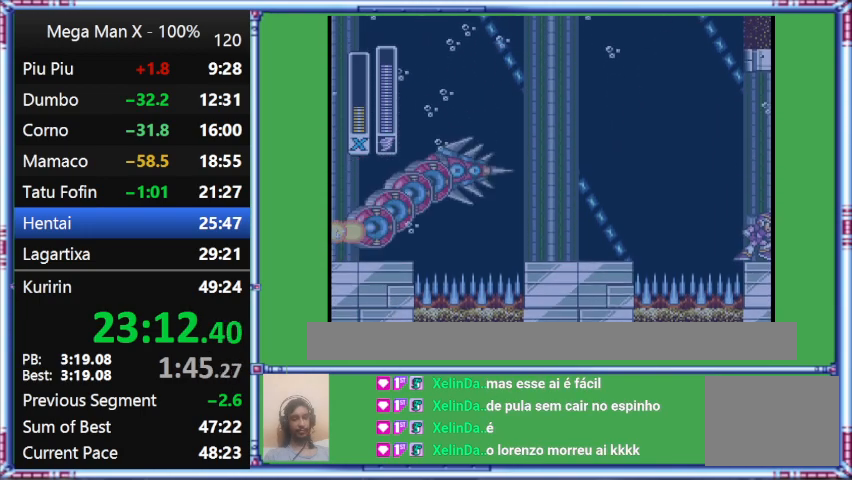
{"buttons": ["DPAD_RIGHT"], "events": [[433, "DPAD_RIGHT", "down"]]}
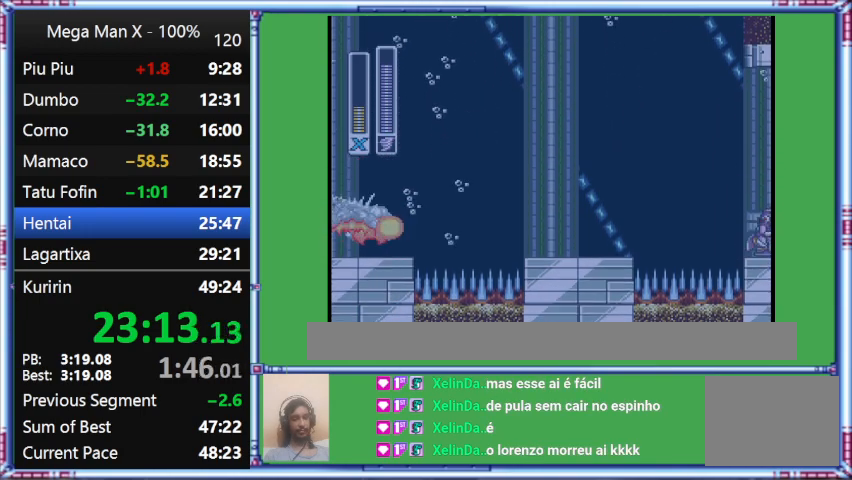
{"buttons": ["DPAD_RIGHT"], "events": []}
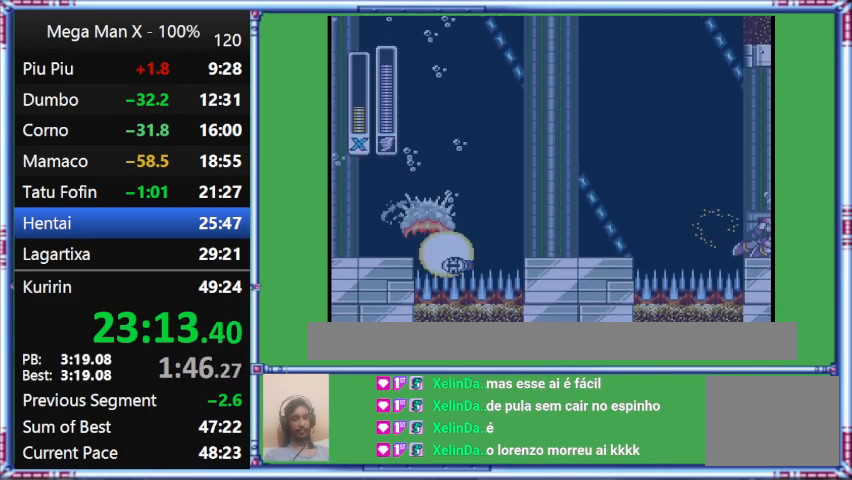
{"buttons": ["L1", "DPAD_RIGHT"], "events": [[400, "L1", "down"]]}
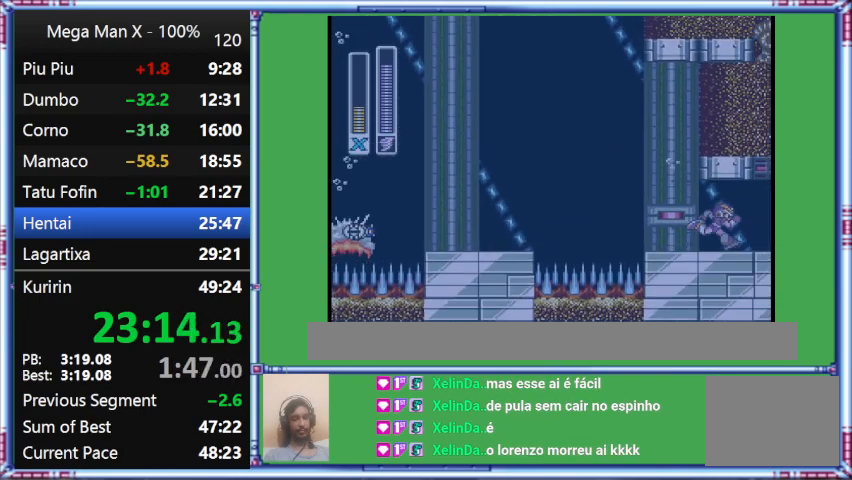
{"buttons": ["L1", "DPAD_RIGHT"], "events": [[267, "L1", "up"], [500, "L1", "down"]]}
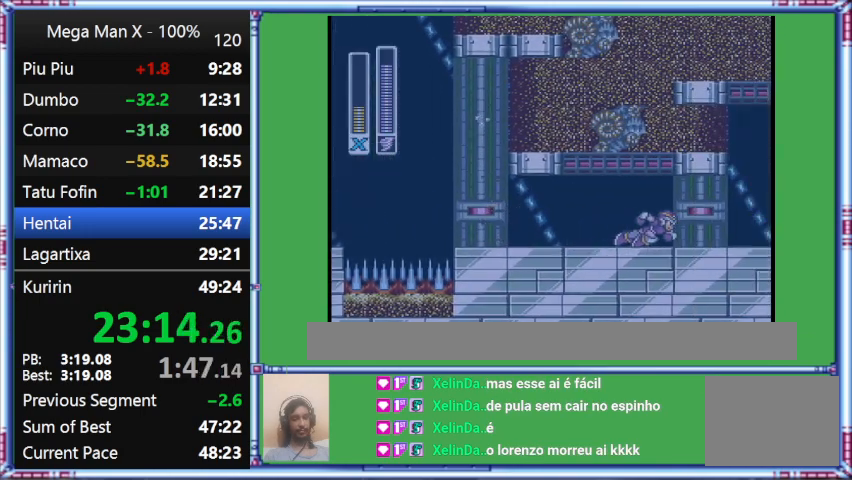
{"buttons": ["L1", "DPAD_RIGHT"], "events": []}
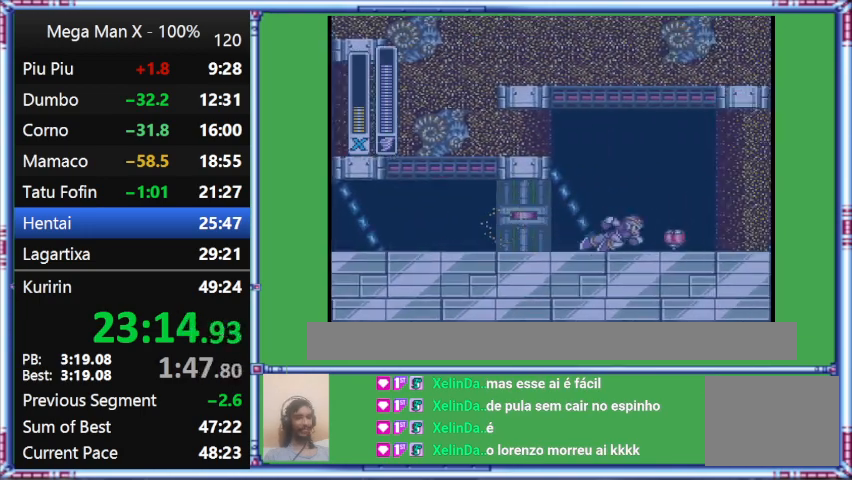
{"buttons": ["L1", "DPAD_RIGHT"], "events": []}
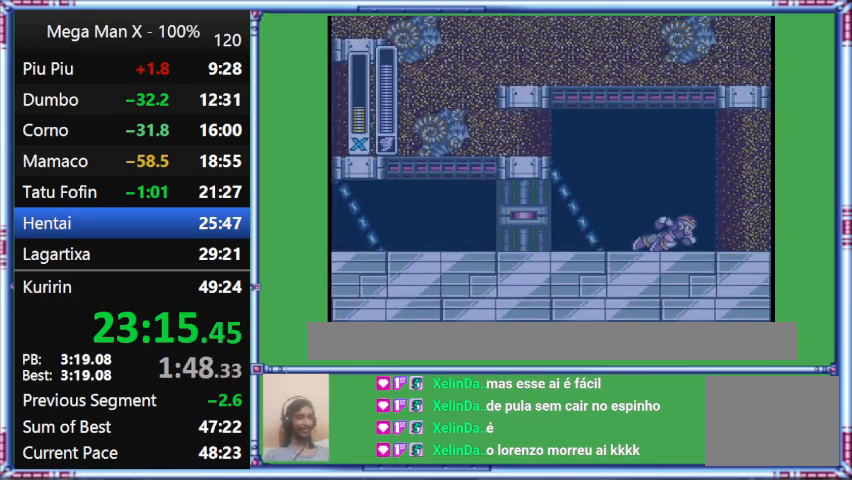
{"buttons": ["DPAD_LEFT"], "events": [[200, "DPAD_LEFT", "down"], [200, "DPAD_RIGHT", "up"], [200, "L1", "up"]]}
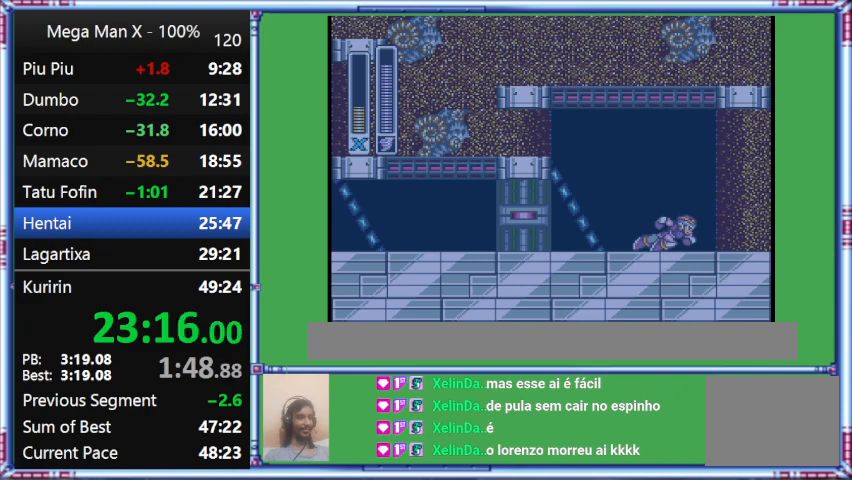
{"buttons": ["DPAD_LEFT"], "events": []}
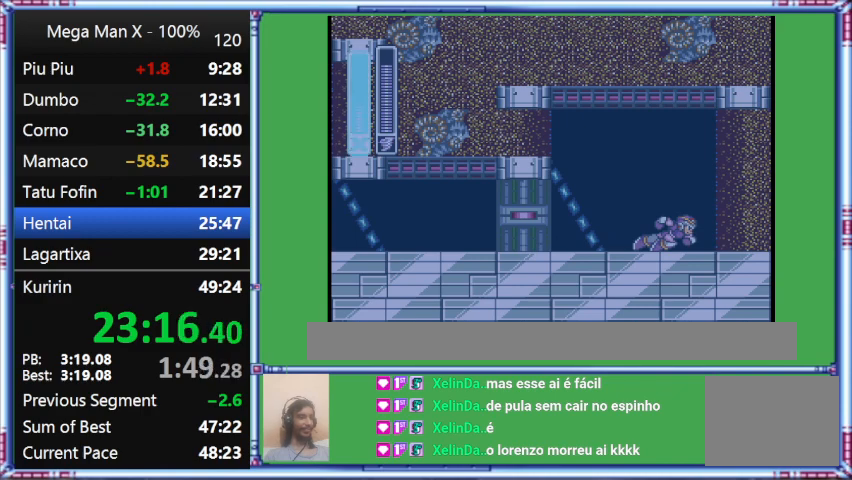
{"buttons": ["DPAD_LEFT"], "events": []}
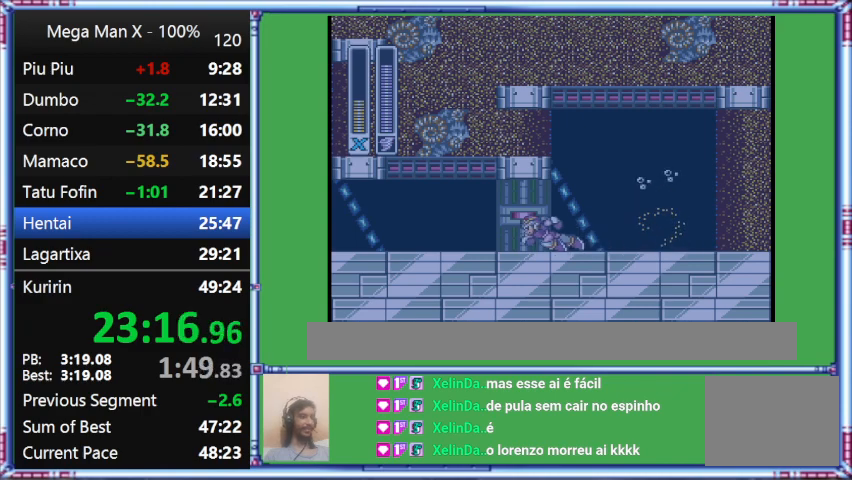
{"buttons": ["L1", "DPAD_LEFT"], "events": [[133, "L1", "down"]]}
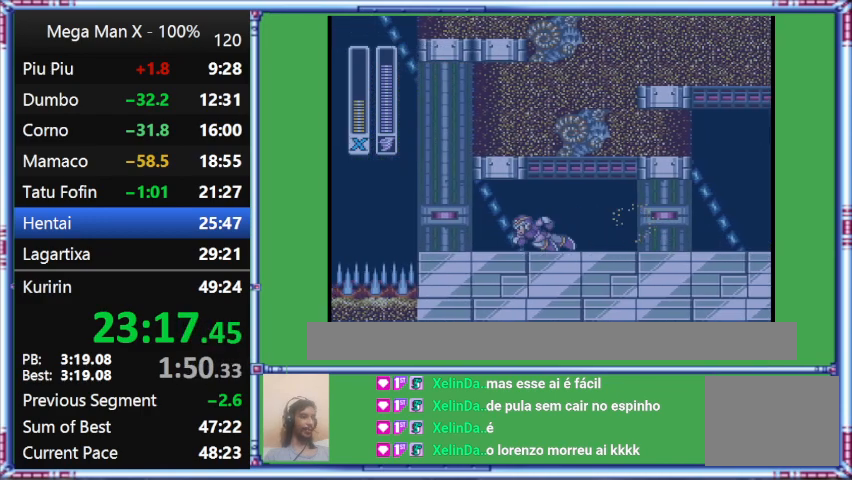
{"buttons": ["DPAD_LEFT"], "events": [[100, "L1", "up"]]}
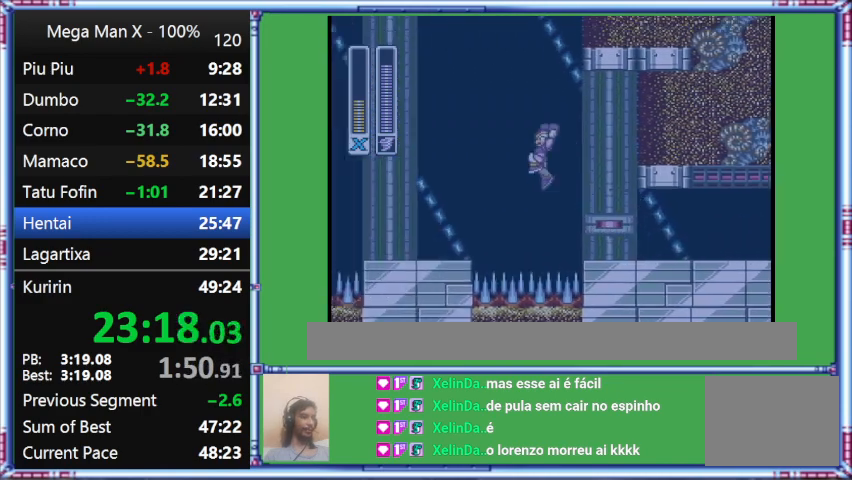
{"buttons": ["L1", "DPAD_LEFT"], "events": [[200, "L1", "down"]]}
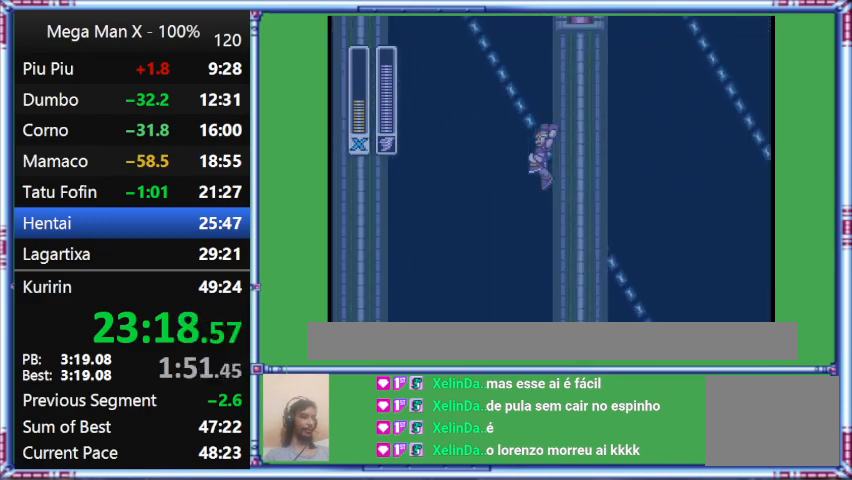
{"buttons": ["B", "L1", "DPAD_LEFT"], "events": [[133, "B", "down"]]}
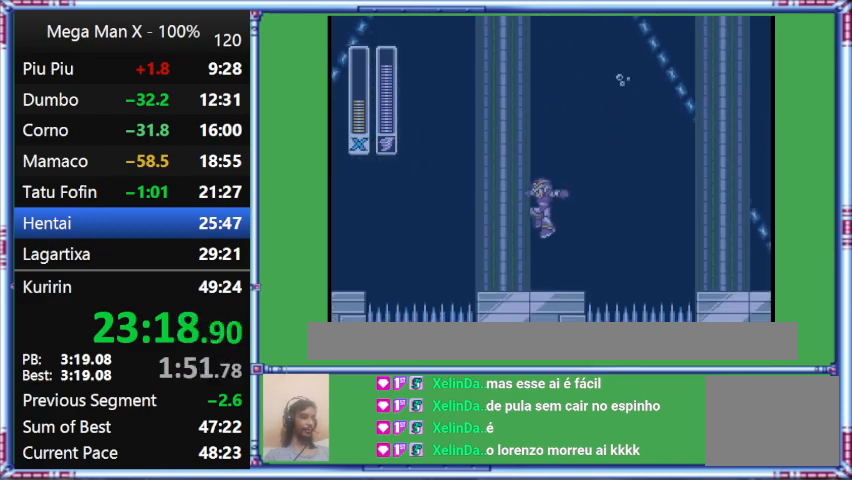
{"buttons": [], "events": [[67, "B", "up"], [67, "L1", "up"], [300, "DPAD_LEFT", "up"]]}
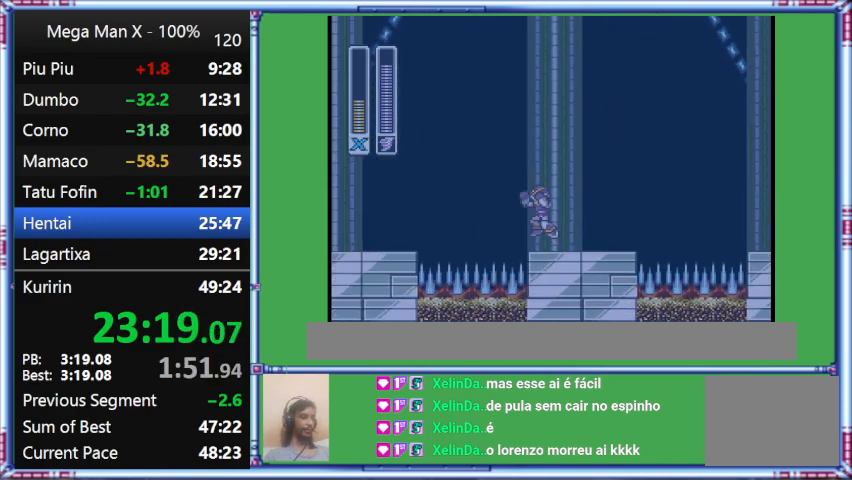
{"buttons": ["DPAD_UP", "DPAD_LEFT"], "events": [[333, "DPAD_LEFT", "down"], [333, "DPAD_UP", "down"]]}
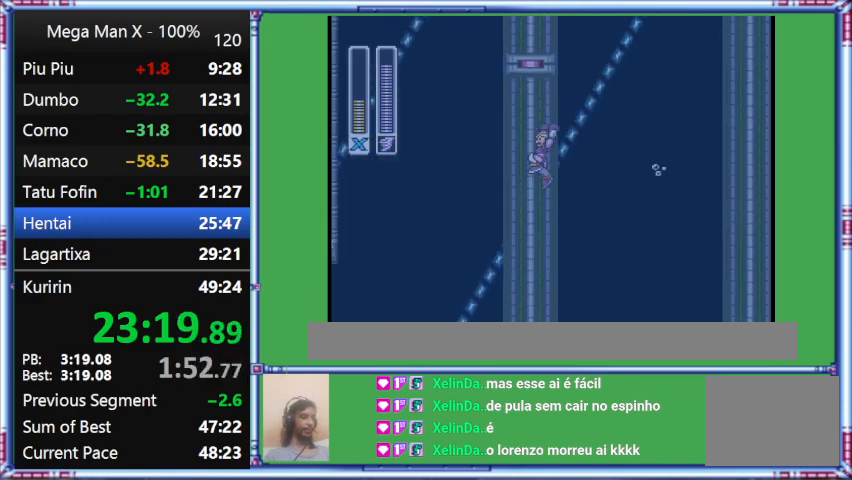
{"buttons": ["B", "L1", "DPAD_UP", "DPAD_LEFT"], "events": [[133, "B", "down"], [133, "L1", "down"]]}